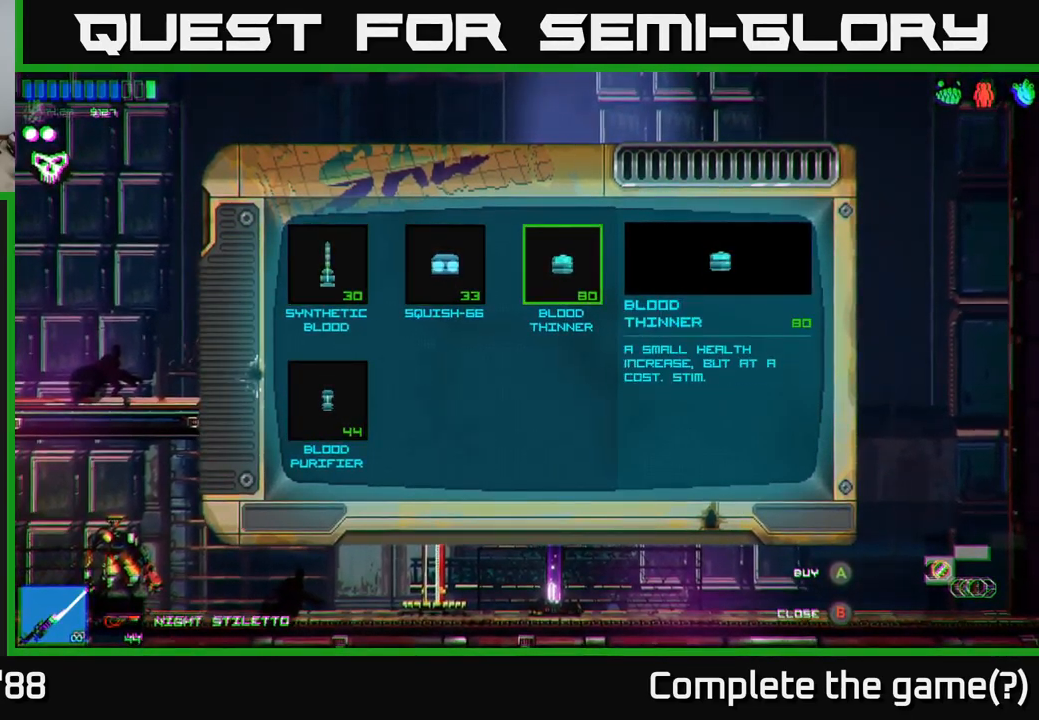
Gameplay with a controller (Xbox layout); each line is a JSON object with the inputs held at the frame after it. "events" lists button and stick changes between this image and that frame as [ms after this image, input, new state], when the widget could be followed in between.
{"buttons": [], "left_stick": "center", "right_stick": "center", "events": []}
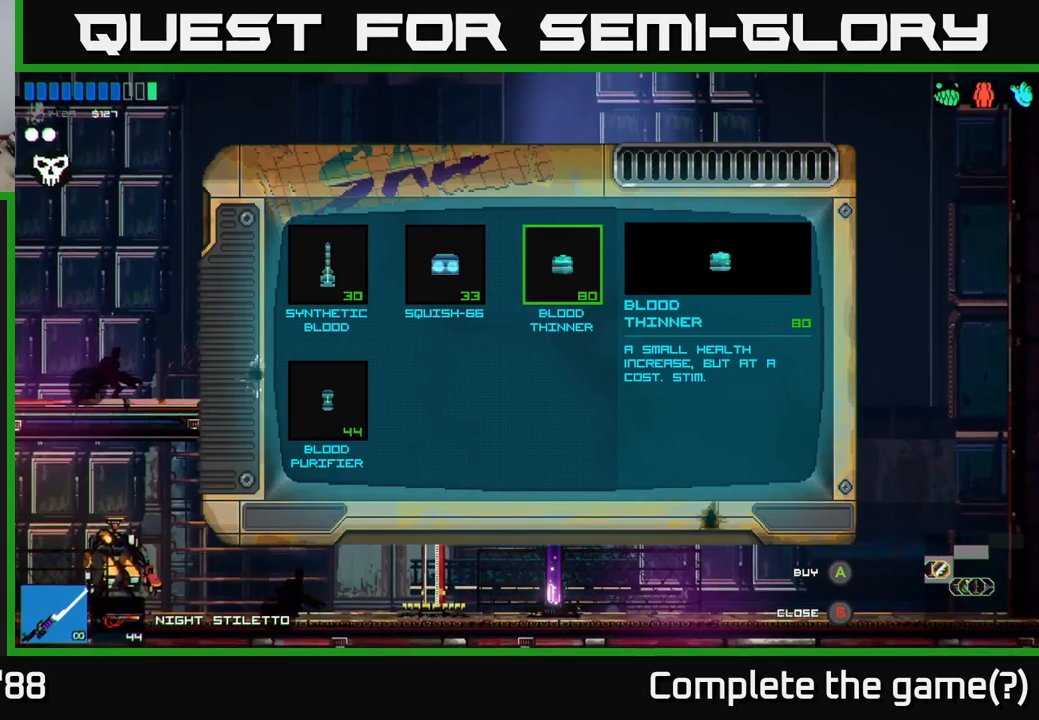
{"buttons": [], "left_stick": "center", "right_stick": "center", "events": []}
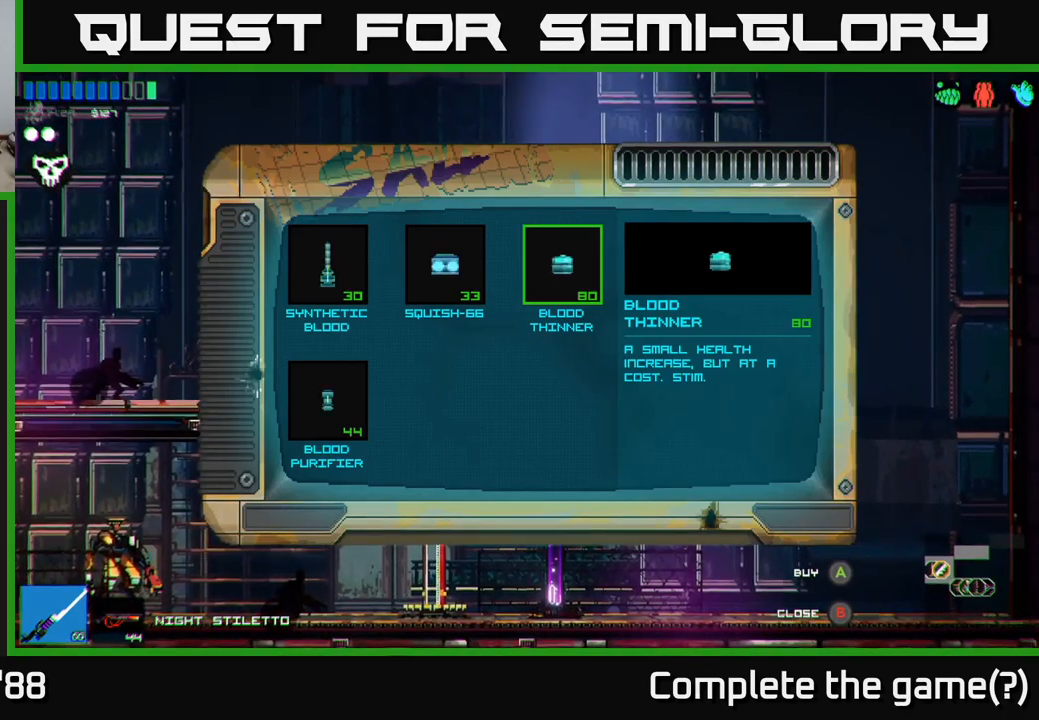
{"buttons": [], "left_stick": "left", "right_stick": "center", "events": [[417, "left_stick", "left"]]}
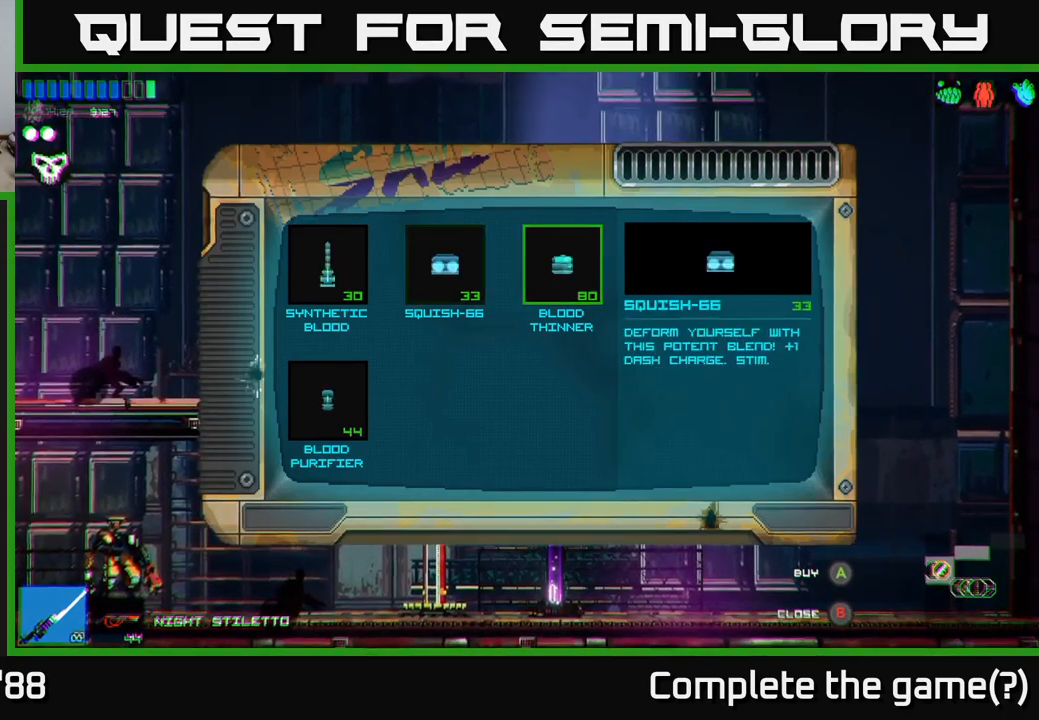
{"buttons": [], "left_stick": "center", "right_stick": "center", "events": [[84, "left_stick", "center"], [200, "A", "down"], [284, "A", "up"]]}
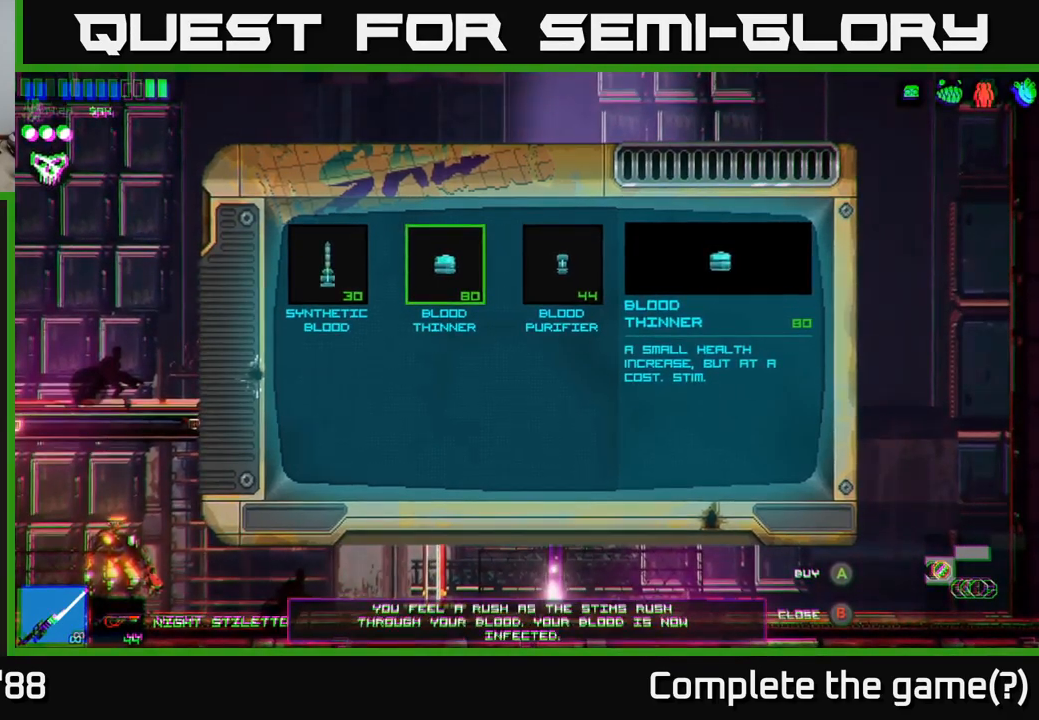
{"buttons": [], "left_stick": "center", "right_stick": "center", "events": []}
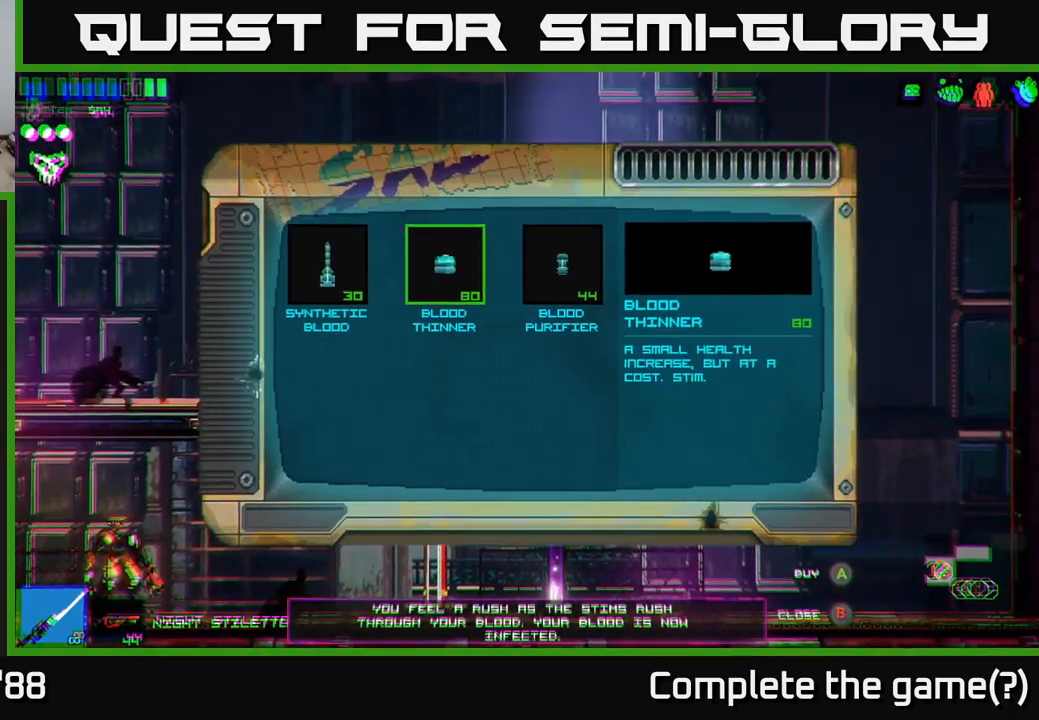
{"buttons": [], "left_stick": "center", "right_stick": "center", "events": []}
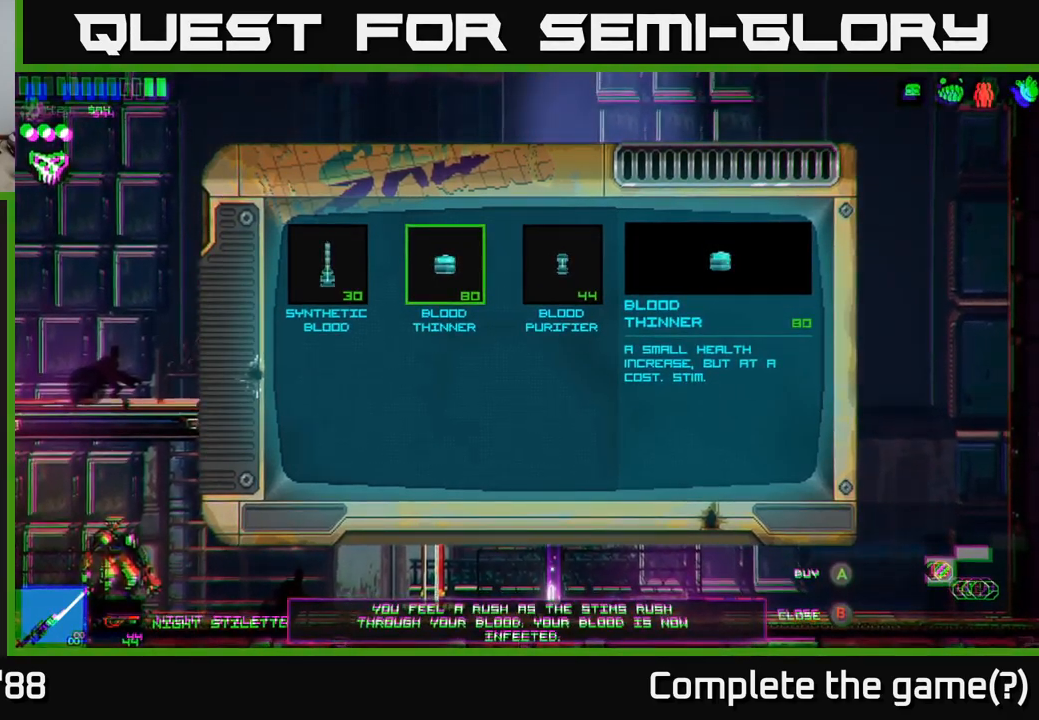
{"buttons": [], "left_stick": "left", "right_stick": "center", "events": [[317, "left_stick", "left"]]}
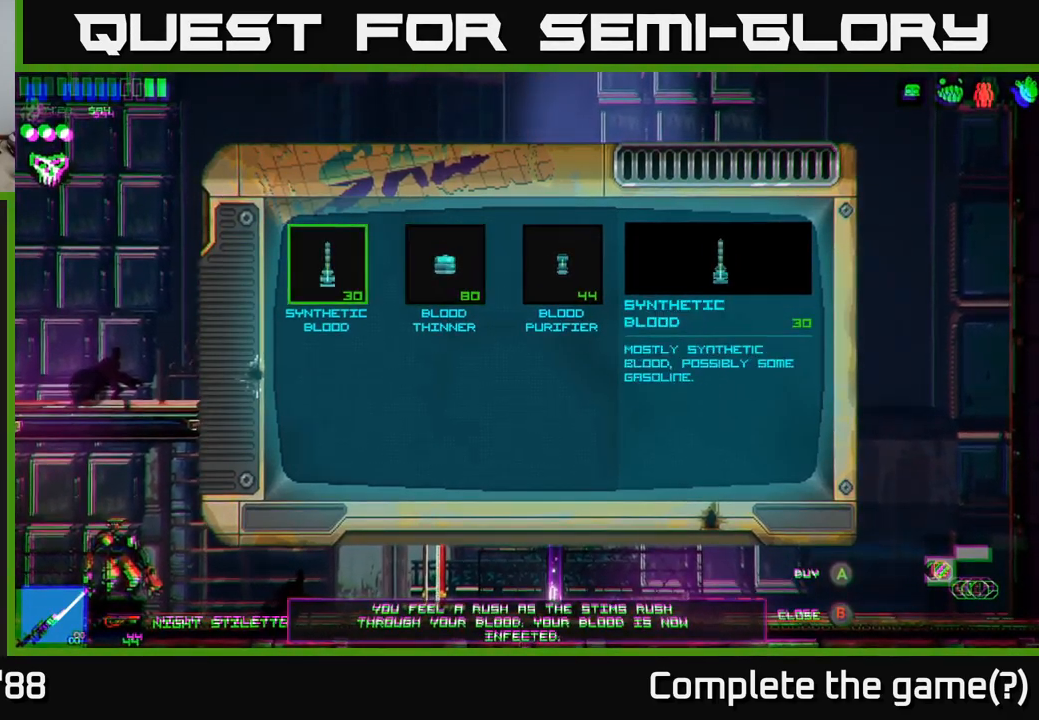
{"buttons": [], "left_stick": "center", "right_stick": "center", "events": [[34, "left_stick", "center"]]}
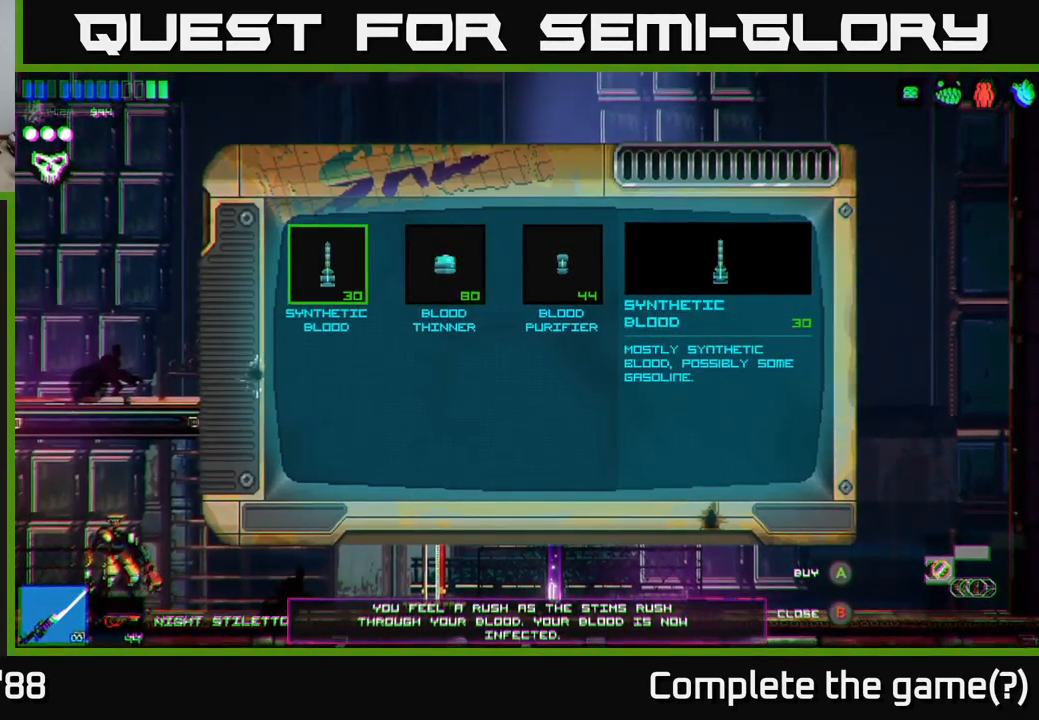
{"buttons": [], "left_stick": "center", "right_stick": "center", "events": []}
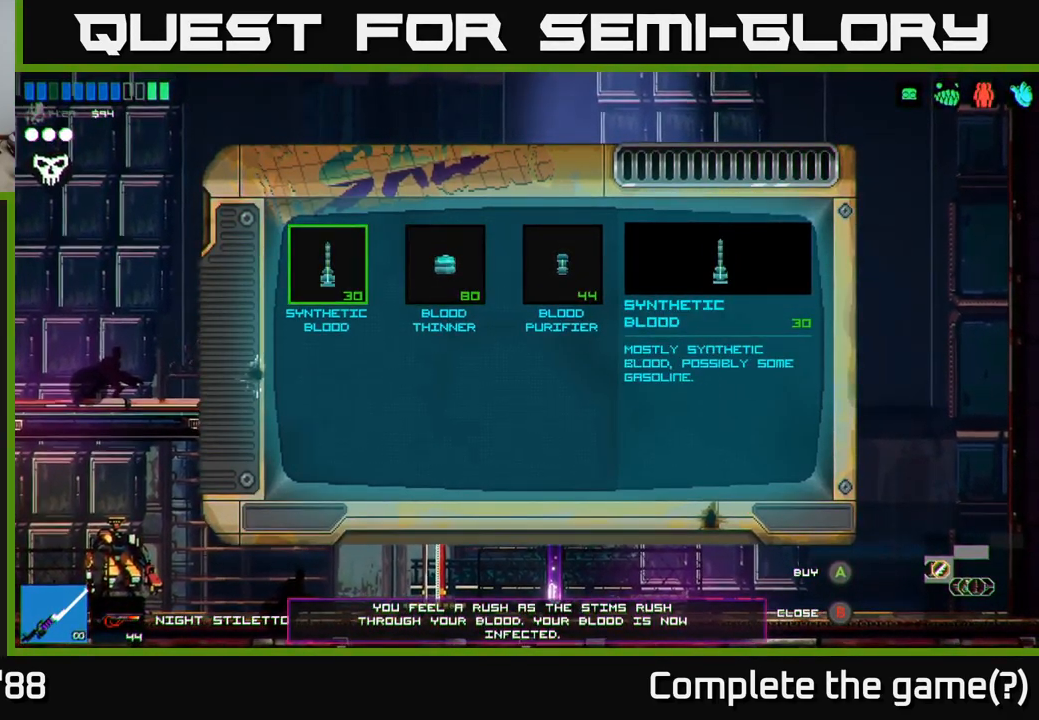
{"buttons": [], "left_stick": "right", "right_stick": "center", "events": [[384, "left_stick", "right"]]}
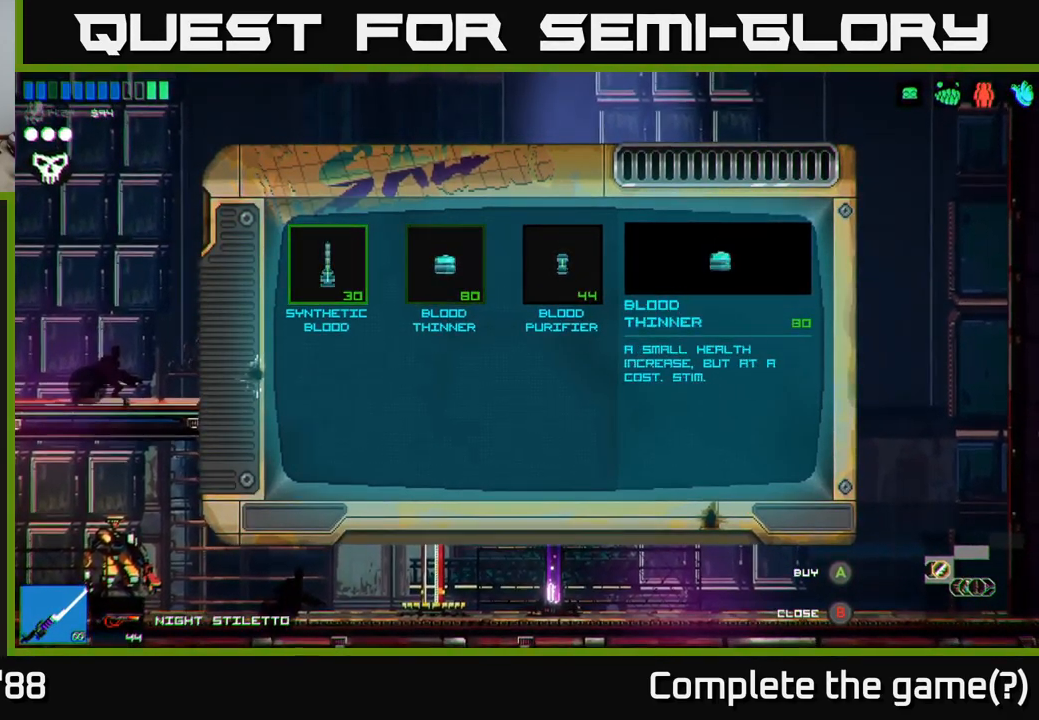
{"buttons": [], "left_stick": "center", "right_stick": "center", "events": [[50, "left_stick", "center"], [184, "A", "down"], [267, "A", "up"]]}
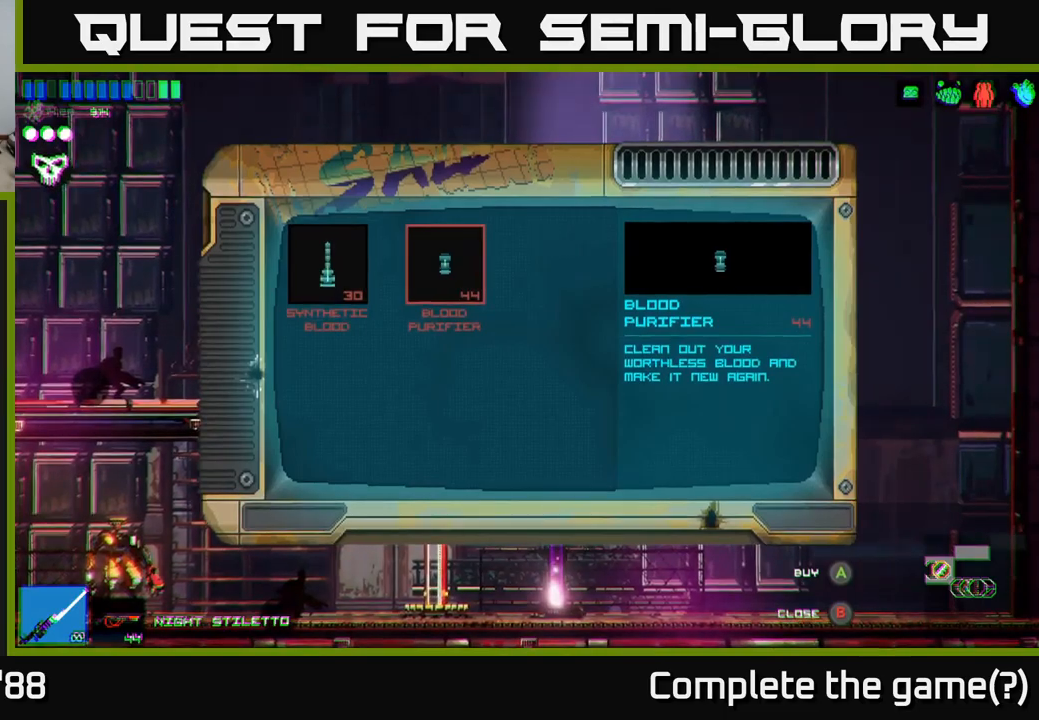
{"buttons": [], "left_stick": "center", "right_stick": "center", "events": []}
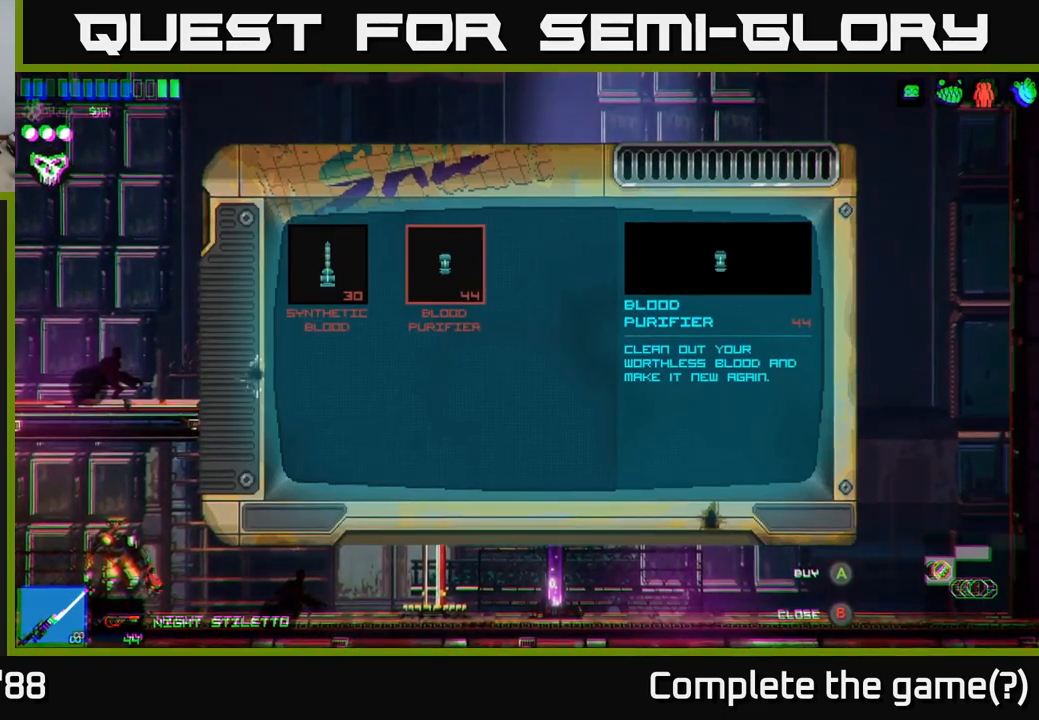
{"buttons": [], "left_stick": "center", "right_stick": "center", "events": []}
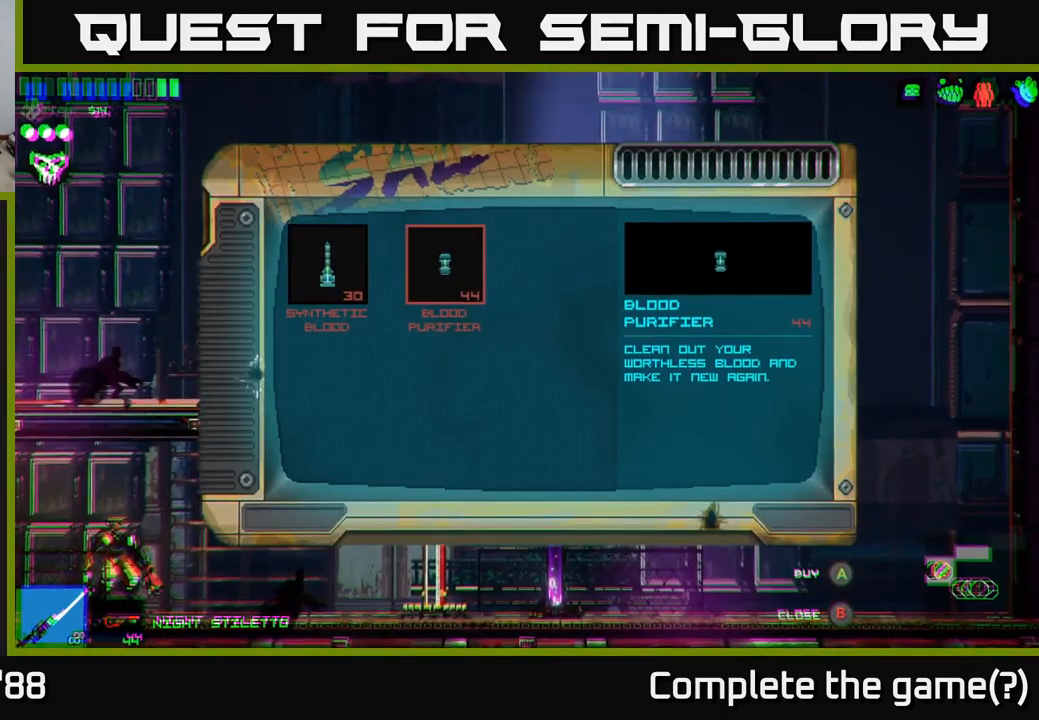
{"buttons": [], "left_stick": "center", "right_stick": "center", "events": []}
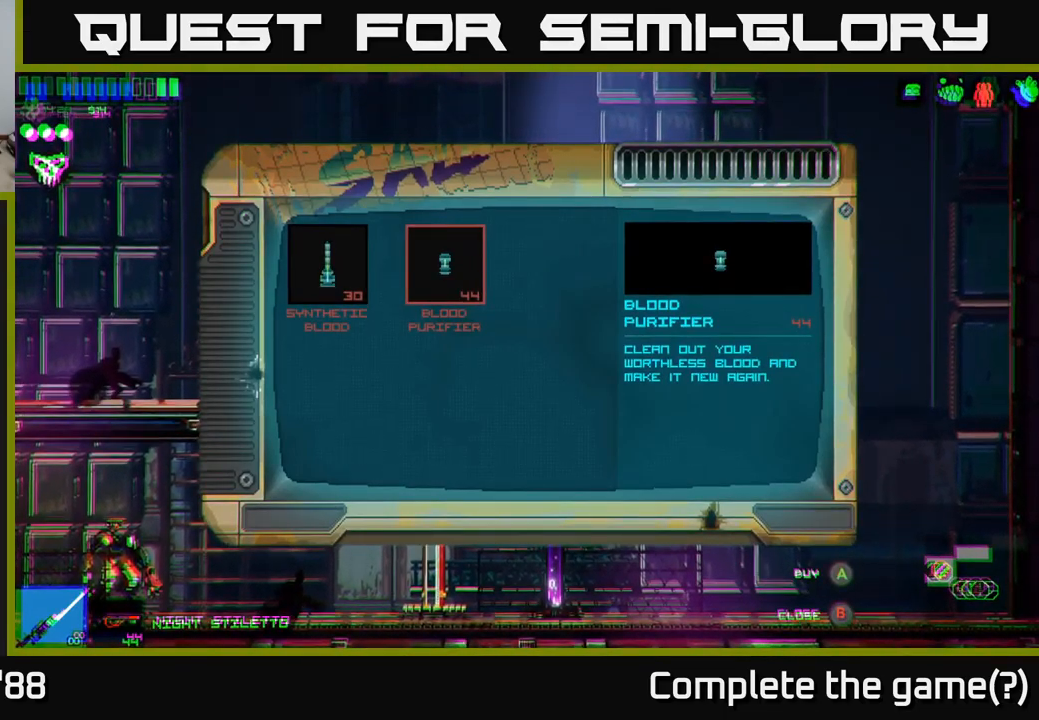
{"buttons": [], "left_stick": "center", "right_stick": "center", "events": []}
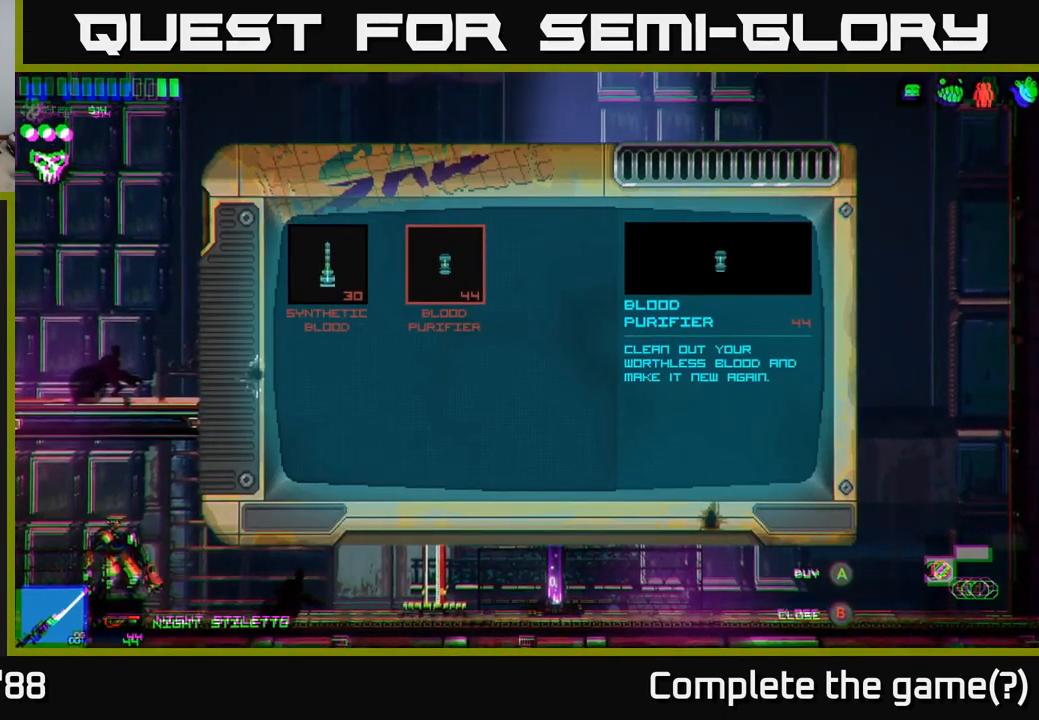
{"buttons": [], "left_stick": "center", "right_stick": "center", "events": [[416, "B", "down"], [483, "B", "up"]]}
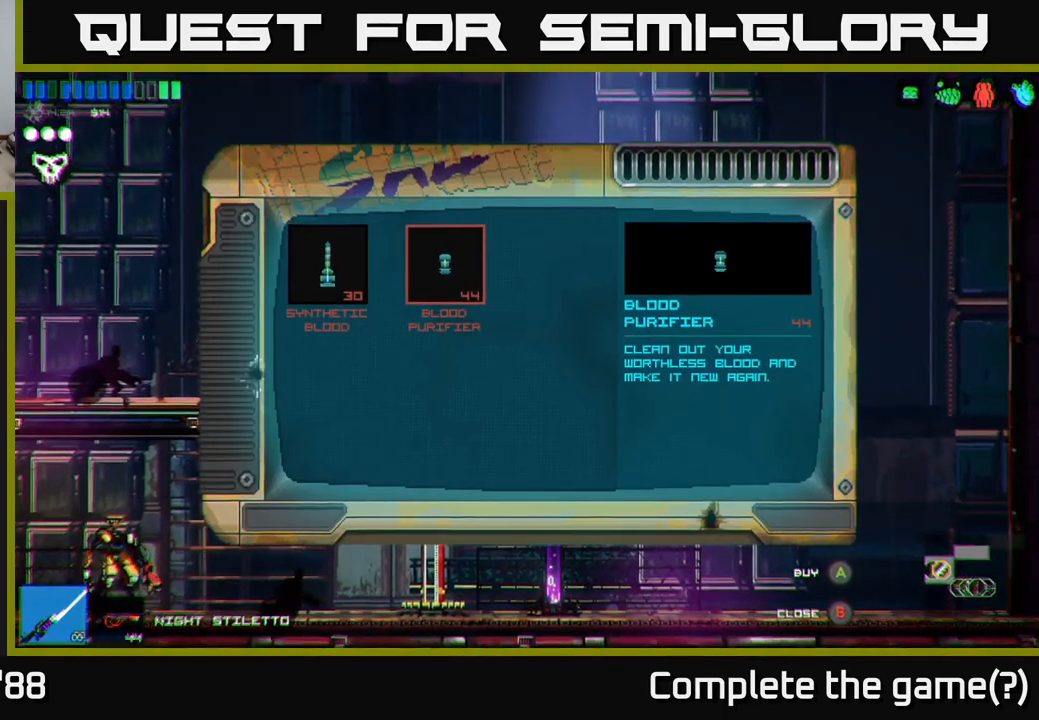
{"buttons": [], "left_stick": "center", "right_stick": "right", "events": [[416, "right_stick", "right"]]}
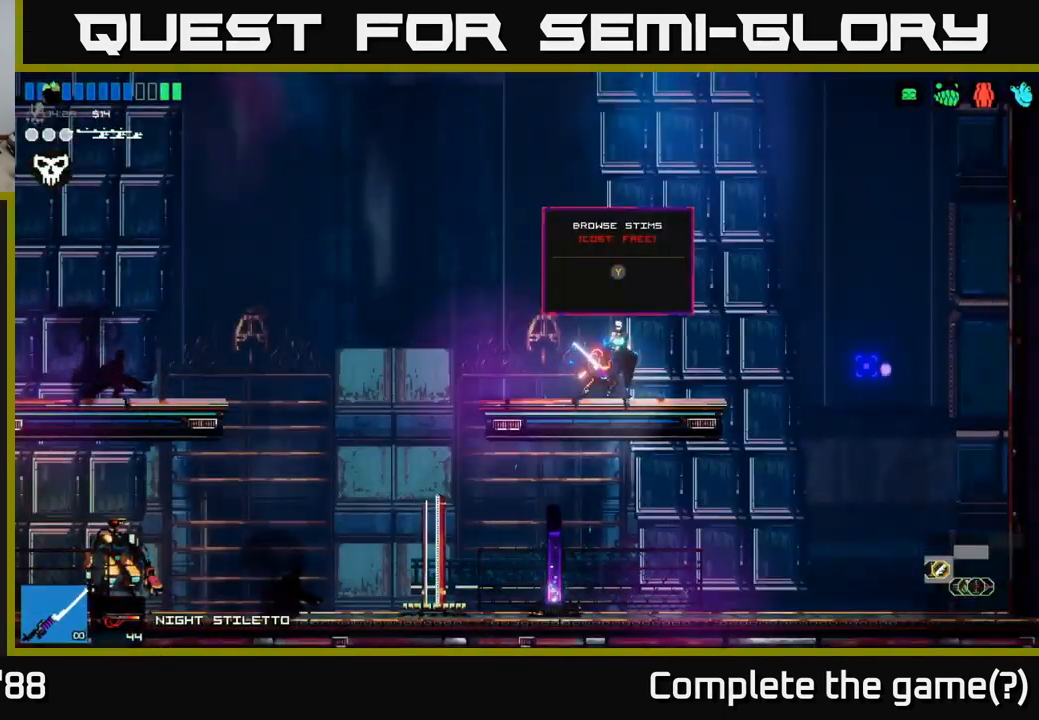
{"buttons": [], "left_stick": "right", "right_stick": "right", "events": [[33, "left_stick", "left"], [283, "left_stick", "right"]]}
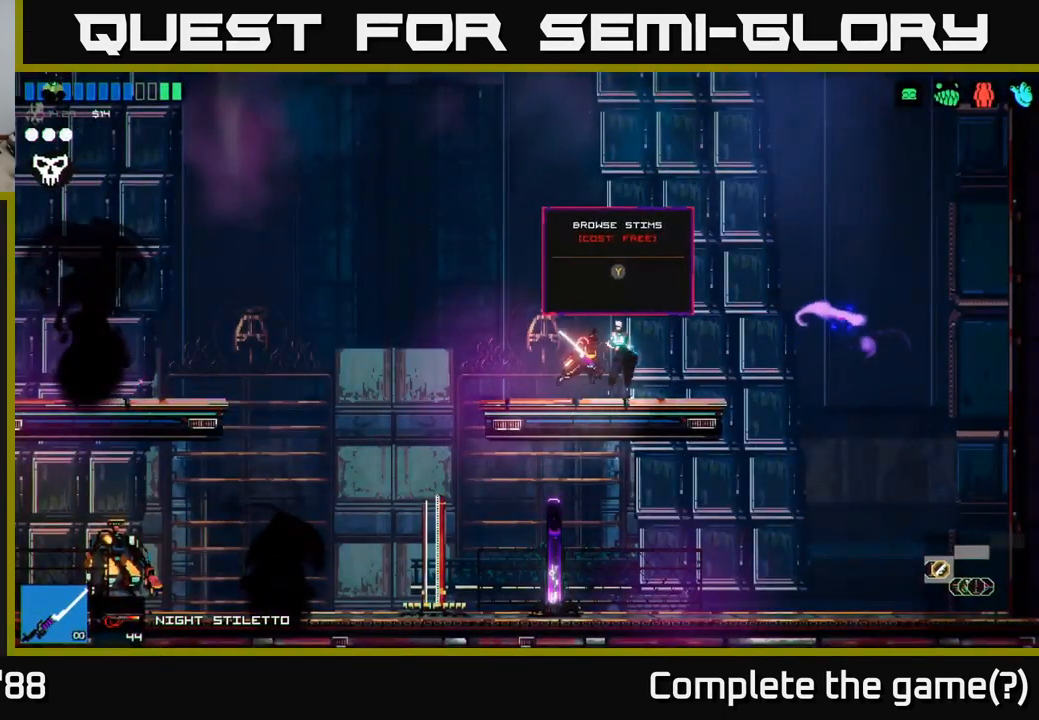
{"buttons": [], "left_stick": "right", "right_stick": "right", "events": [[366, "A", "down"], [500, "A", "up"]]}
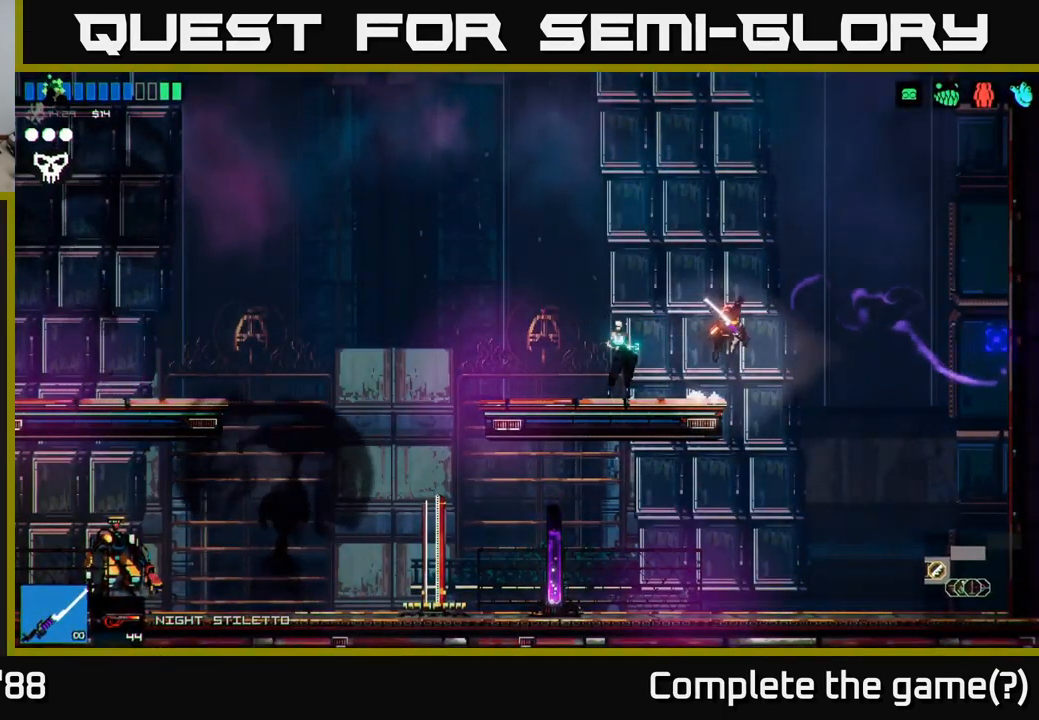
{"buttons": [], "left_stick": "right", "right_stick": "right", "events": []}
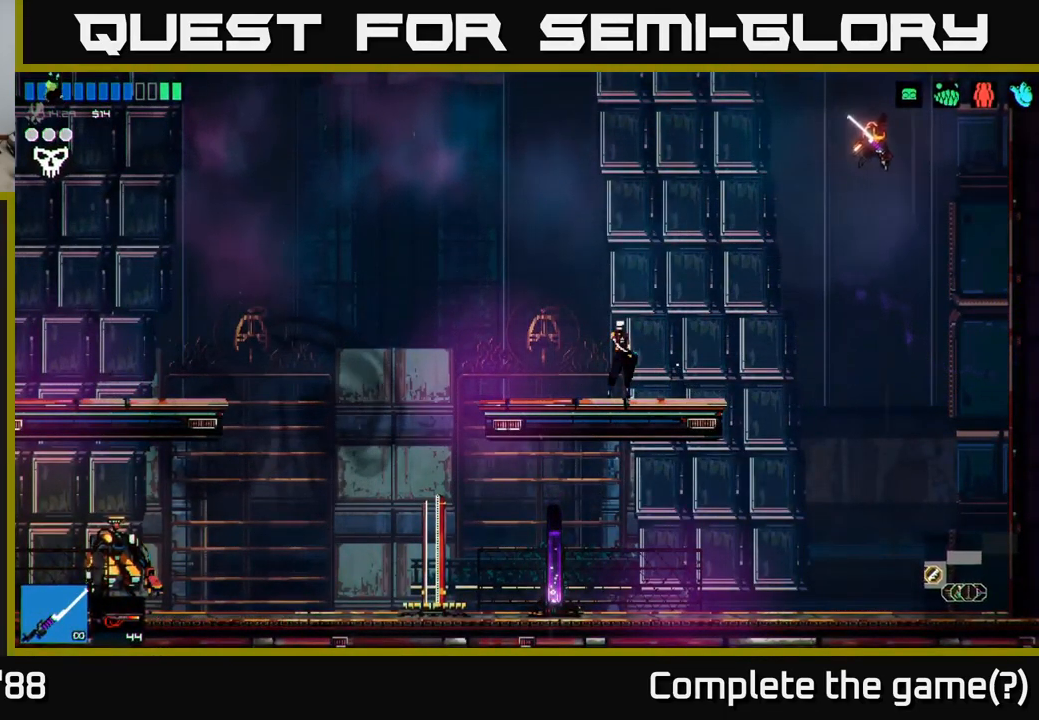
{"buttons": [], "left_stick": "center", "right_stick": "right", "events": [[100, "left_stick", "center"]]}
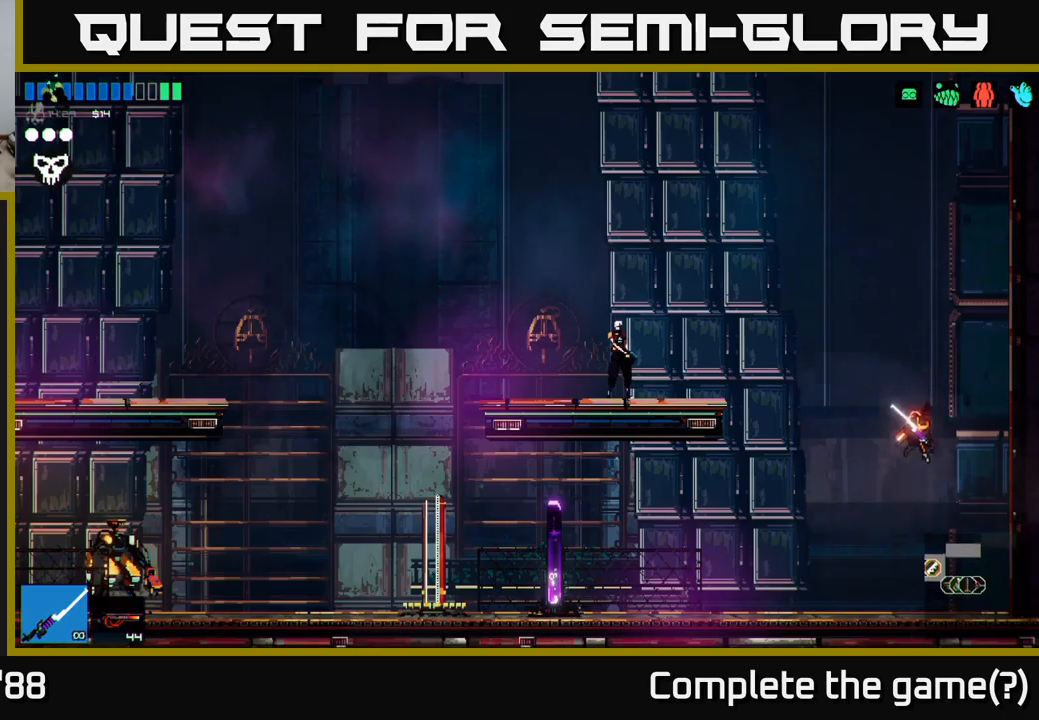
{"buttons": [], "left_stick": "left", "right_stick": "up", "events": [[117, "right_stick", "up-right"], [233, "left_stick", "left"], [433, "right_stick", "up"]]}
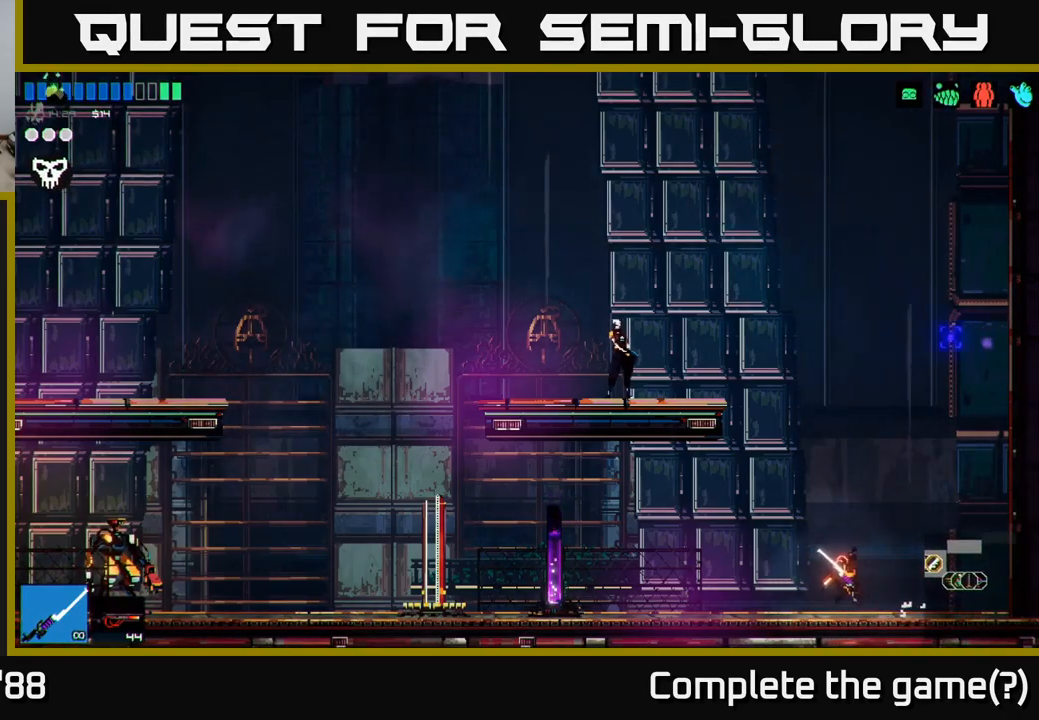
{"buttons": [], "left_stick": "left", "right_stick": "center", "events": [[133, "right_stick", "center"]]}
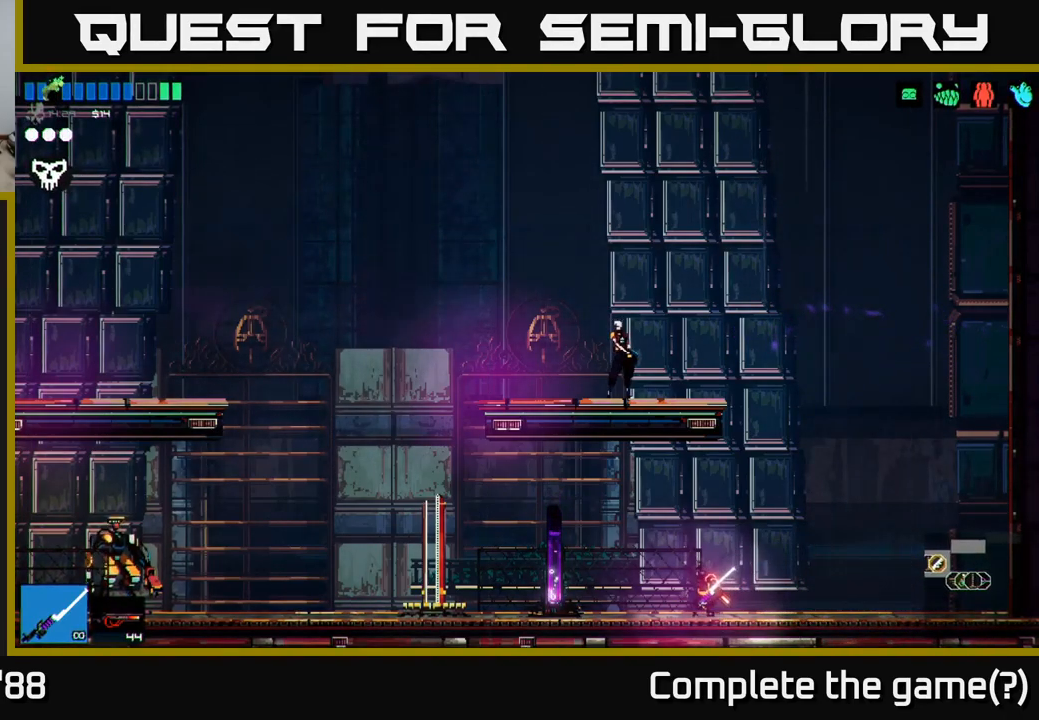
{"buttons": [], "left_stick": "left", "right_stick": "center", "events": []}
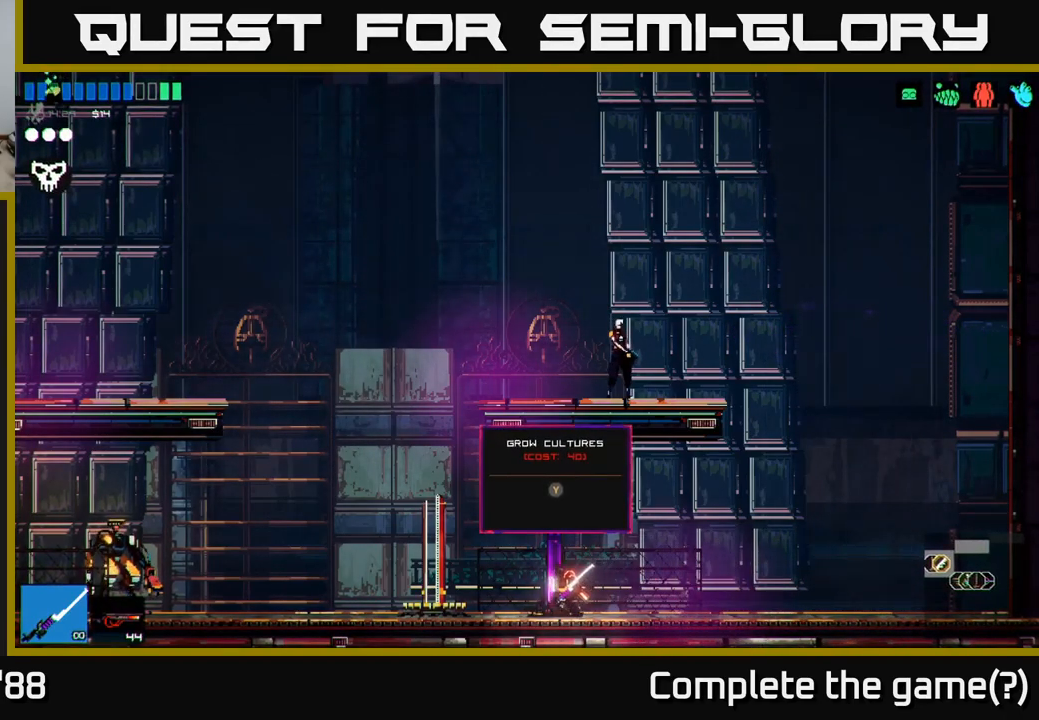
{"buttons": [], "left_stick": "center", "right_stick": "center", "events": [[400, "left_stick", "center"], [433, "Y", "down"], [483, "Y", "up"]]}
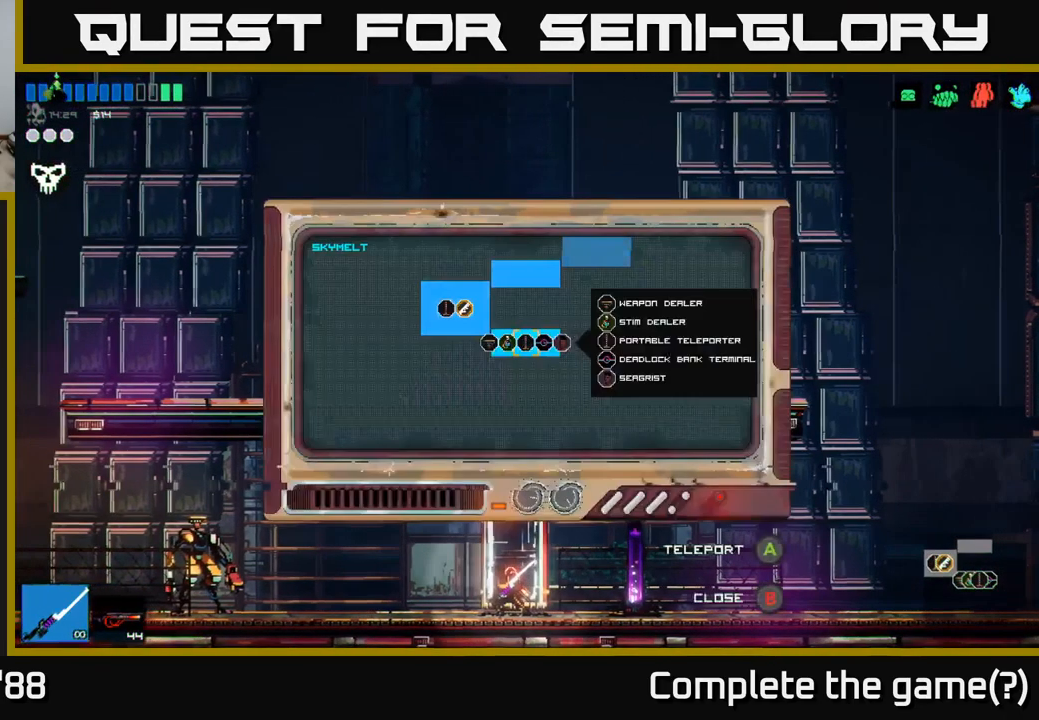
{"buttons": [], "left_stick": "right", "right_stick": "center", "events": [[483, "left_stick", "right"]]}
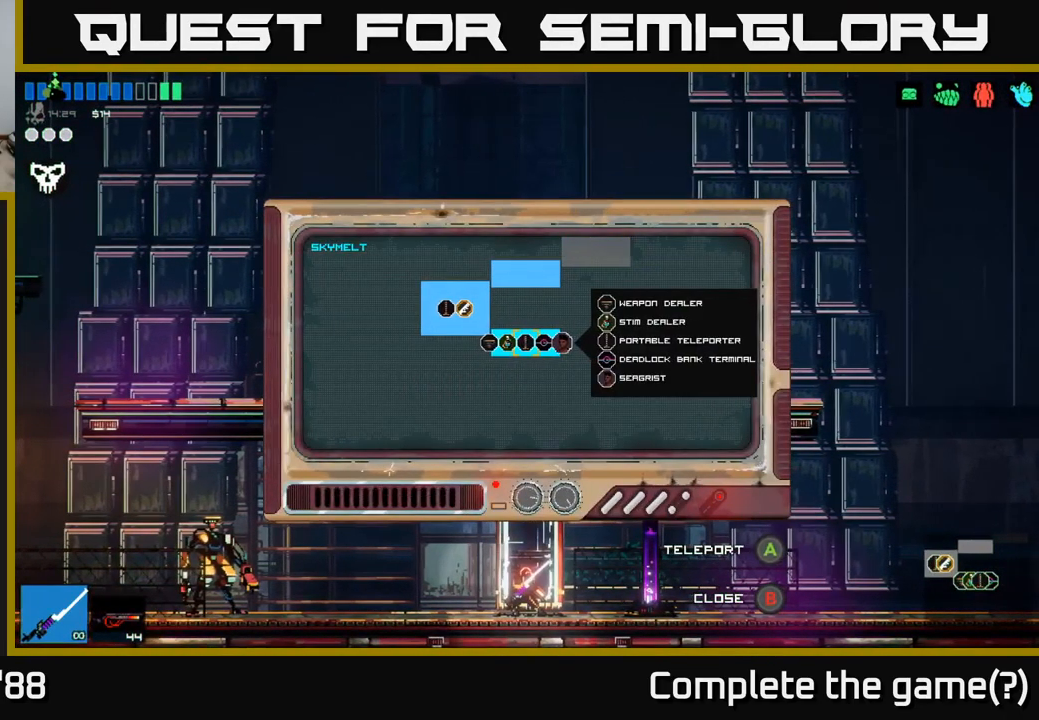
{"buttons": [], "left_stick": "up", "right_stick": "center", "events": [[100, "left_stick", "up-right"], [333, "left_stick", "up"]]}
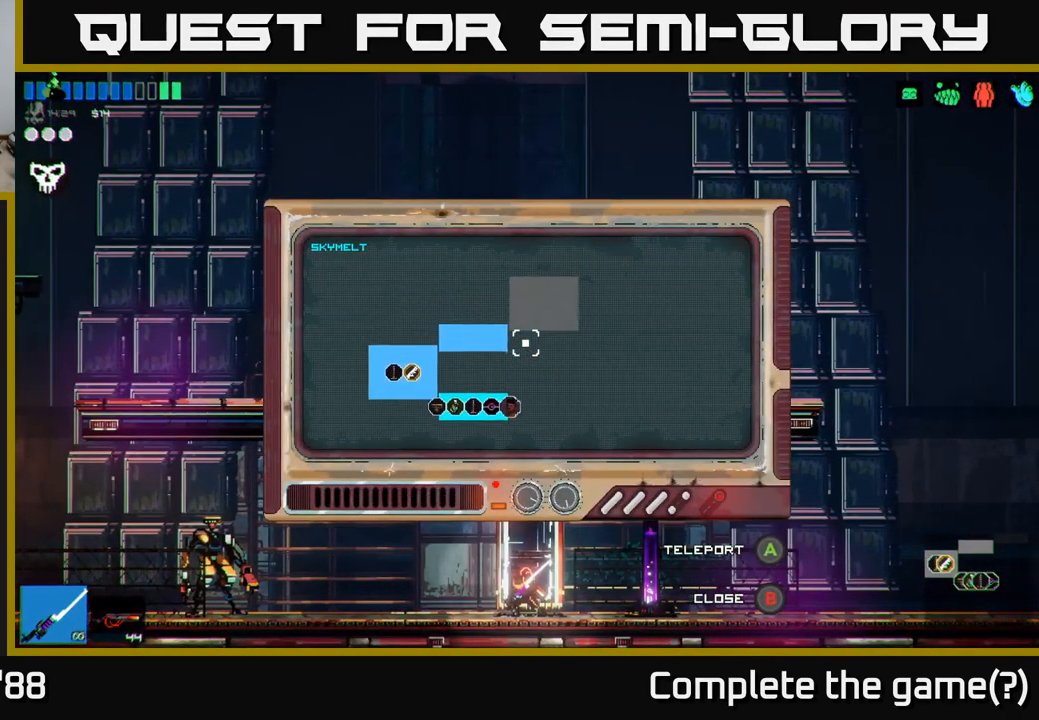
{"buttons": [], "left_stick": "center", "right_stick": "center", "events": [[50, "left_stick", "center"], [167, "left_stick", "left"], [283, "A", "down"], [283, "left_stick", "center"], [367, "A", "up"]]}
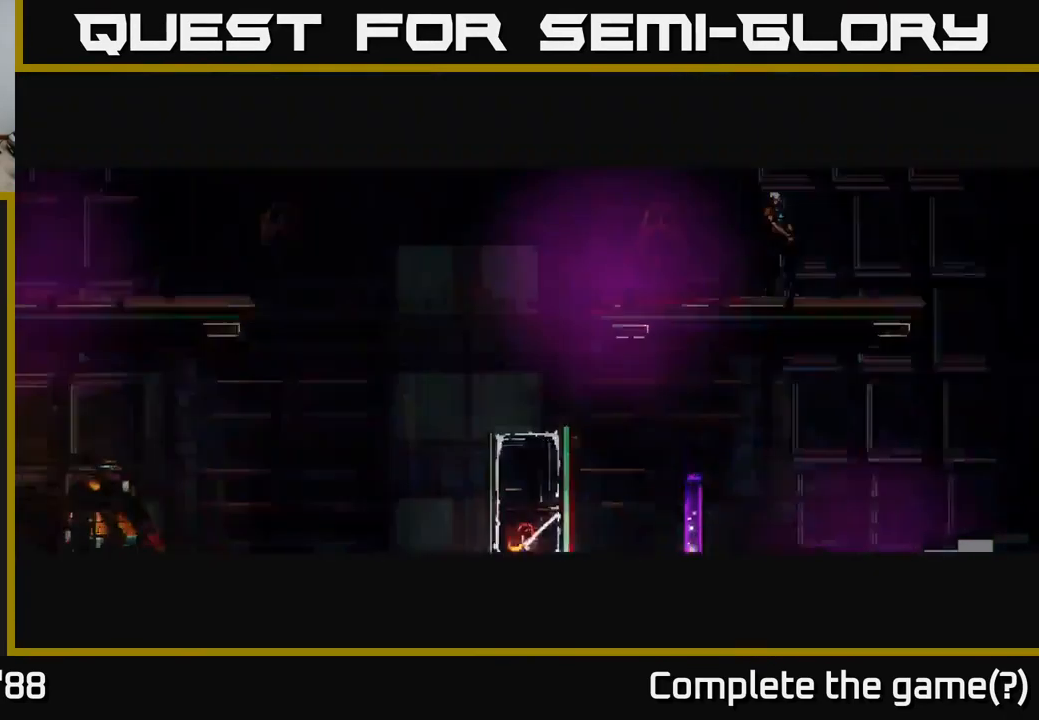
{"buttons": [], "left_stick": "center", "right_stick": "center", "events": []}
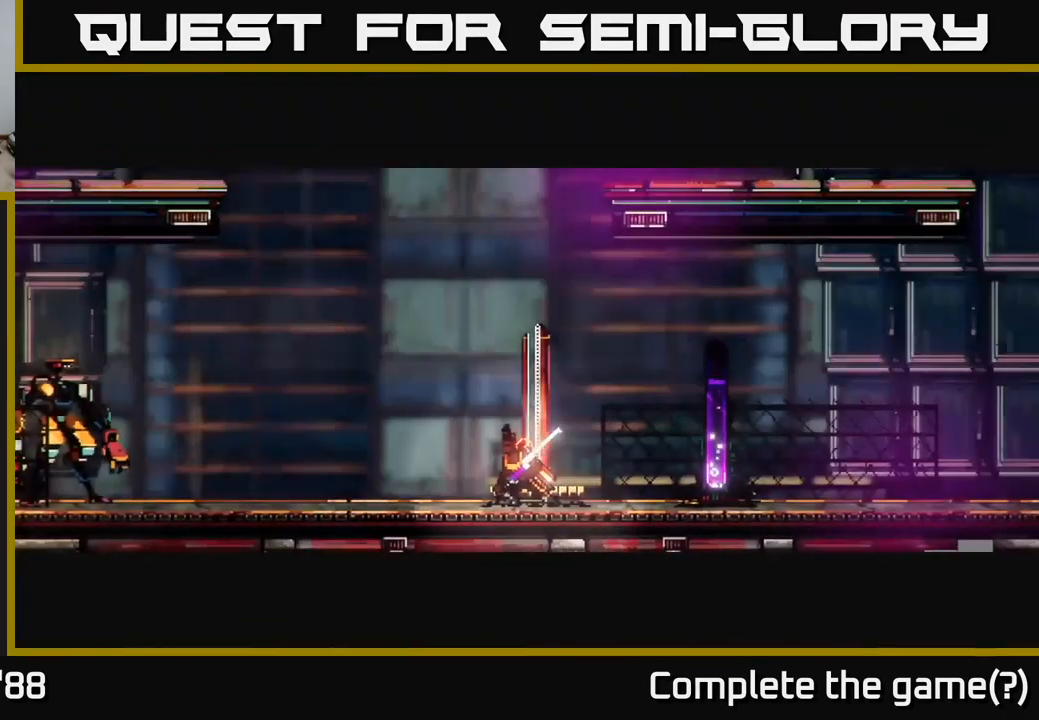
{"buttons": [], "left_stick": "center", "right_stick": "up-right", "events": [[67, "right_stick", "up-right"]]}